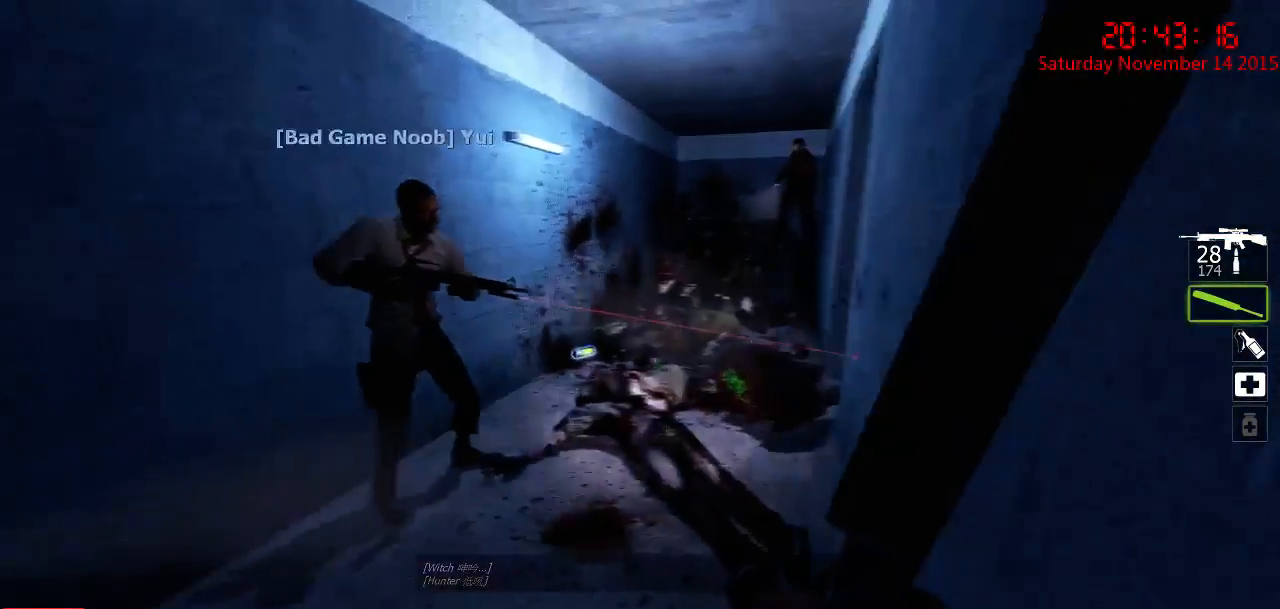
Gameplay with keyboard and mouse; each line is a JSON object with the keys and mouse buttons held at the frame after it. "events" lists presses ("down") and releases ("up") of "1", "2", "3", "4", "5", "a", "c", "caps_lock", "ctrl", "d", "e", "f", "g", "q", "r", "s", "shift", "space", "tab", "w", "x", "z", "mouse_left" and "mouse_right" between this image and that frame as [ms after this image, input, new state], when the widget could be followed in between. "mouse_left", "mouse_right" = the "left", "right" buttons of the "mouse" list. No other keys are recorded. Mouse movement is not recorded.
{"keys": [], "mouse": [], "events": [[50, "q", "down"], [50, "s", "up"], [150, "q", "up"], [217, "w", "down"], [467, "w", "up"]]}
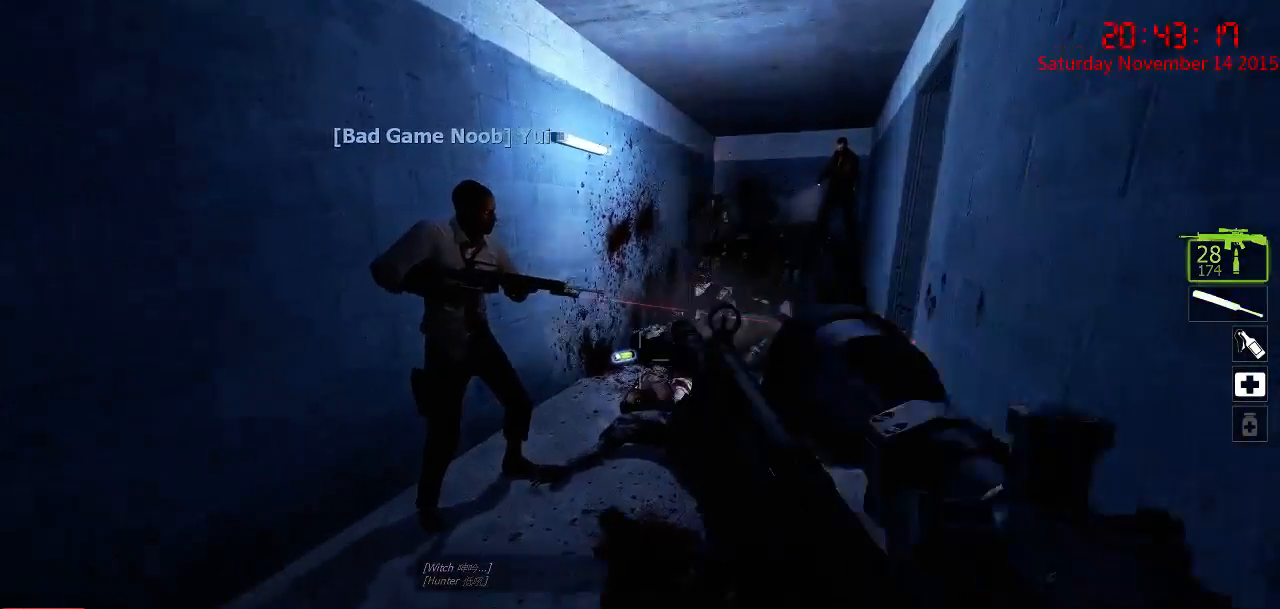
{"keys": [], "mouse": [], "events": [[300, "w", "down"], [467, "w", "up"]]}
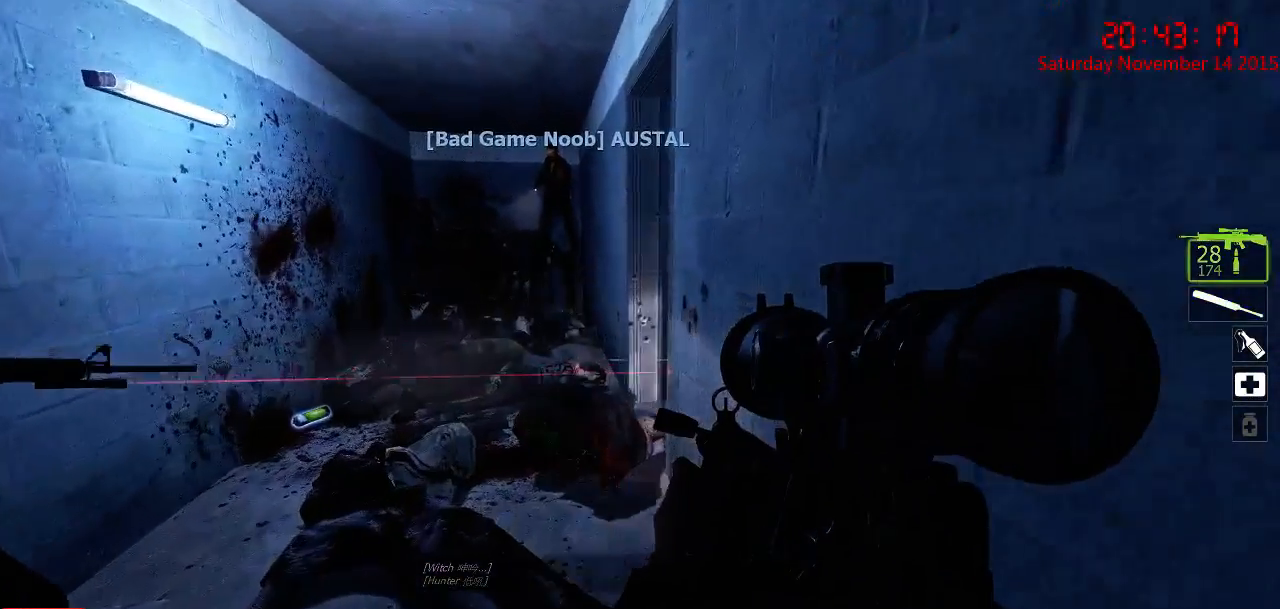
{"keys": ["a", "ctrl", "w"], "mouse": [], "events": [[250, "ctrl", "down"], [350, "a", "down"], [350, "w", "down"]]}
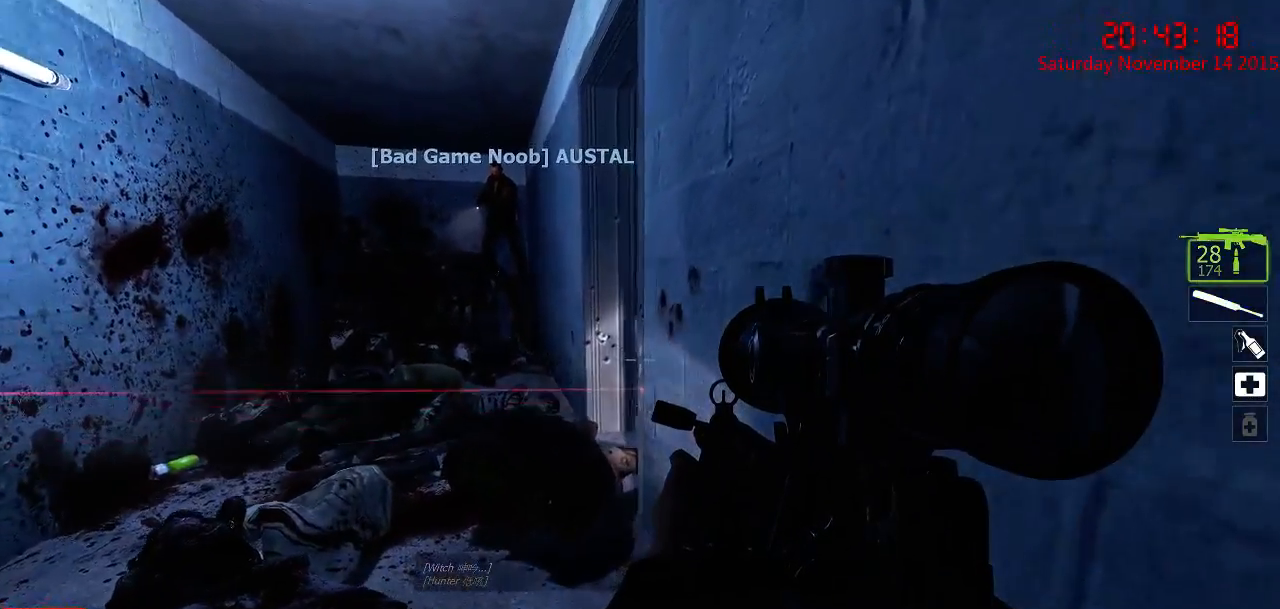
{"keys": ["ctrl"], "mouse": [], "events": [[17, "w", "up"], [300, "a", "up"], [367, "d", "down"], [467, "d", "up"]]}
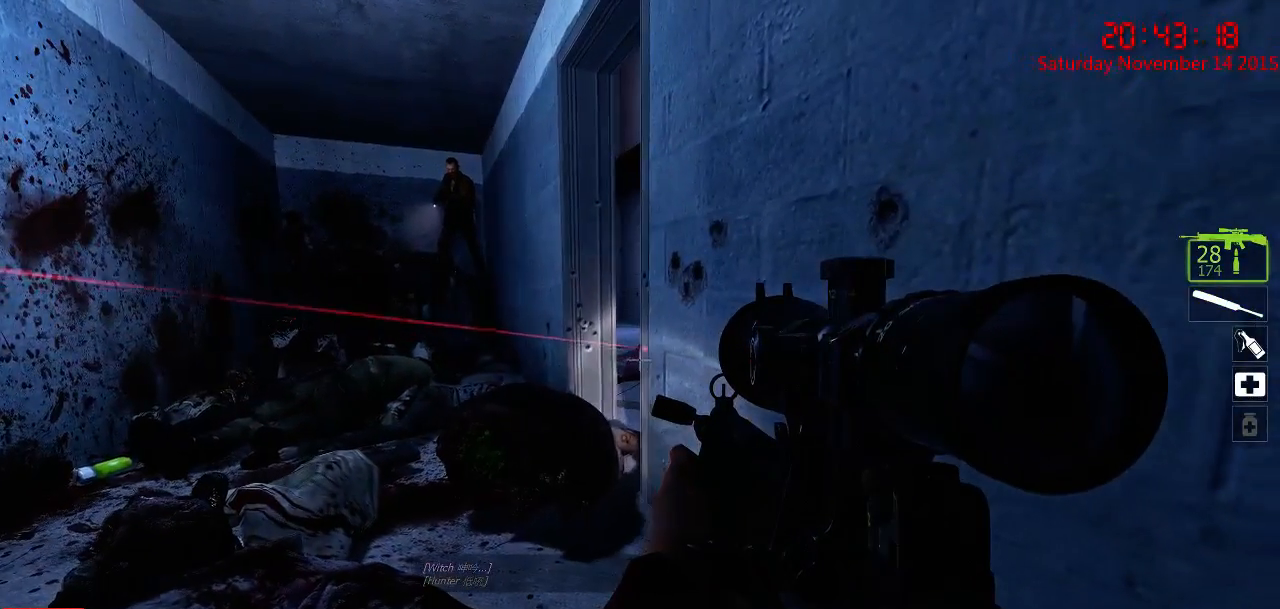
{"keys": ["ctrl", "d"], "mouse": [], "events": [[217, "w", "down"], [250, "a", "down"], [450, "a", "up"], [484, "d", "down"], [484, "w", "up"]]}
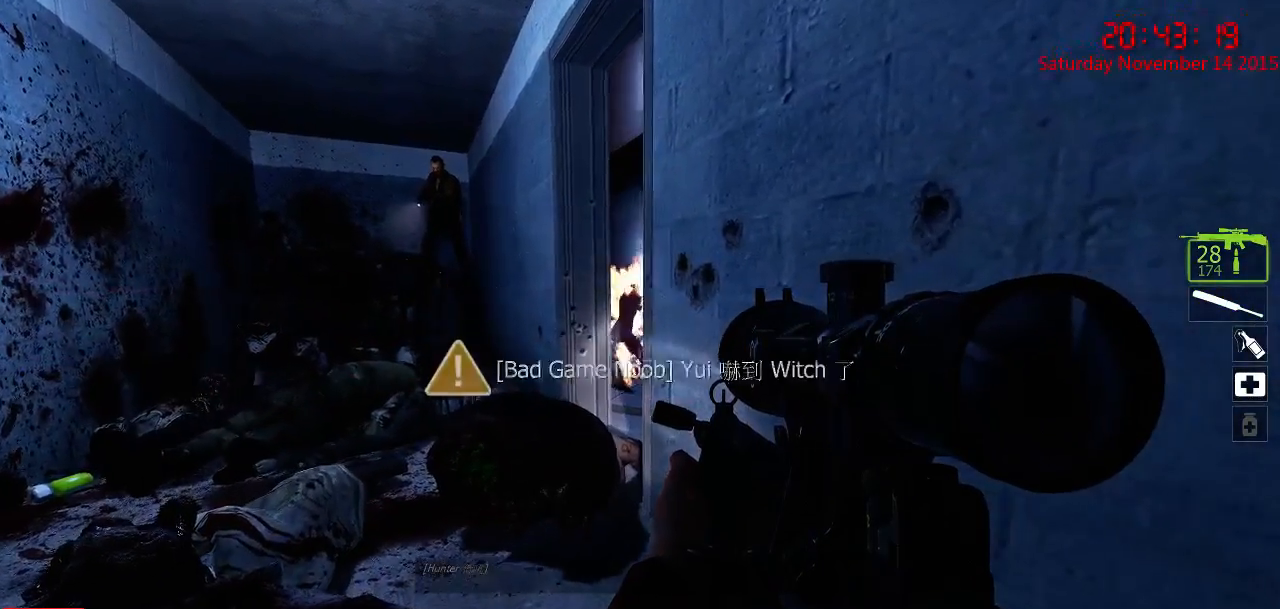
{"keys": ["a", "ctrl"], "mouse": ["left"], "events": [[84, "d", "up"], [234, "a", "down"], [367, "a", "up"], [467, "a", "down"], [467, "mouse_left", "down"]]}
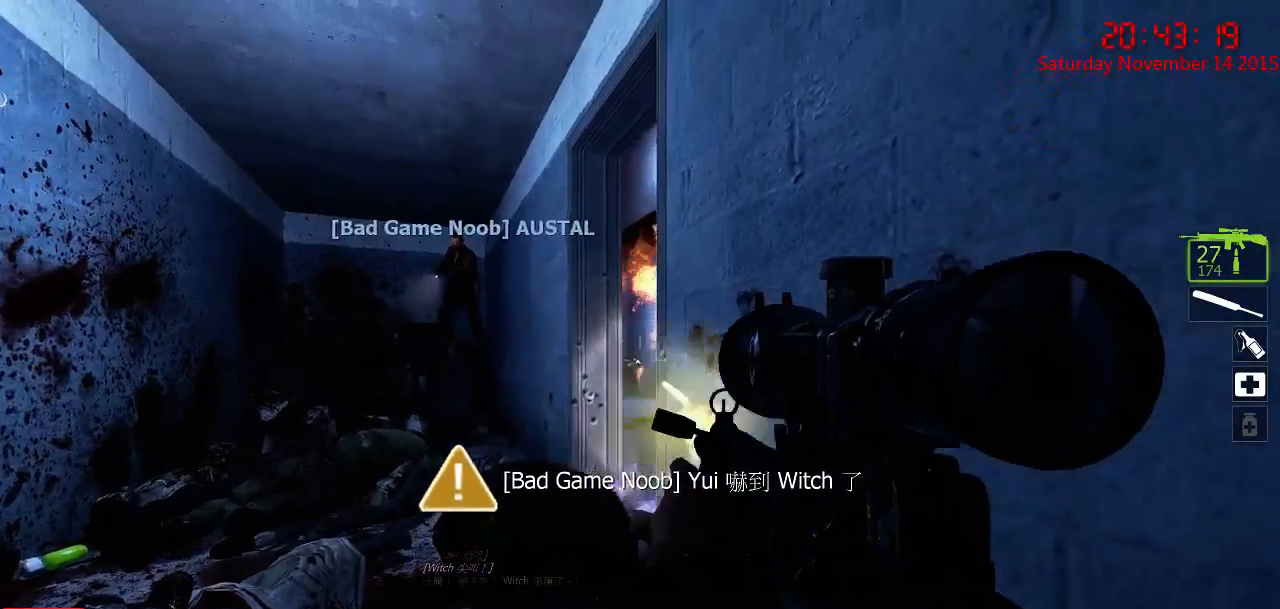
{"keys": ["d", "s"], "mouse": ["left"], "events": [[67, "mouse_left", "up"], [134, "mouse_left", "down"], [234, "mouse_left", "up"], [267, "mouse_left", "down"], [350, "s", "down"], [384, "ctrl", "up"], [384, "mouse_left", "up"], [450, "a", "up"], [450, "d", "down"], [450, "mouse_left", "down"]]}
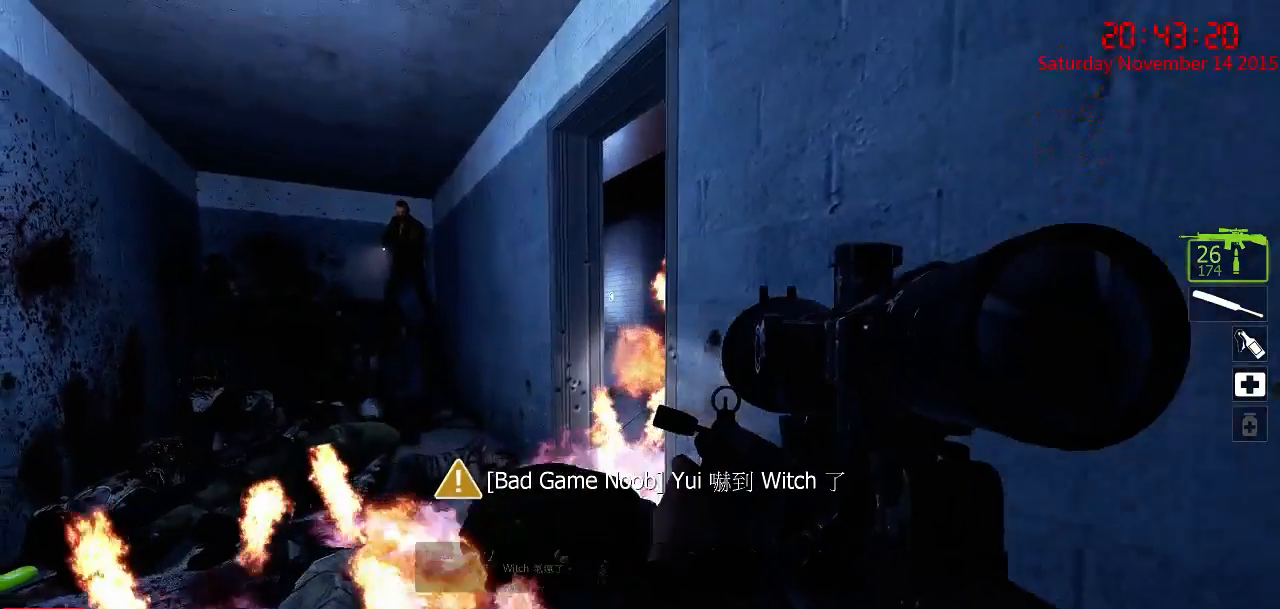
{"keys": ["d", "s"], "mouse": [], "events": [[17, "mouse_left", "up"], [84, "mouse_left", "down"], [184, "mouse_left", "up"], [217, "d", "up"], [467, "d", "down"]]}
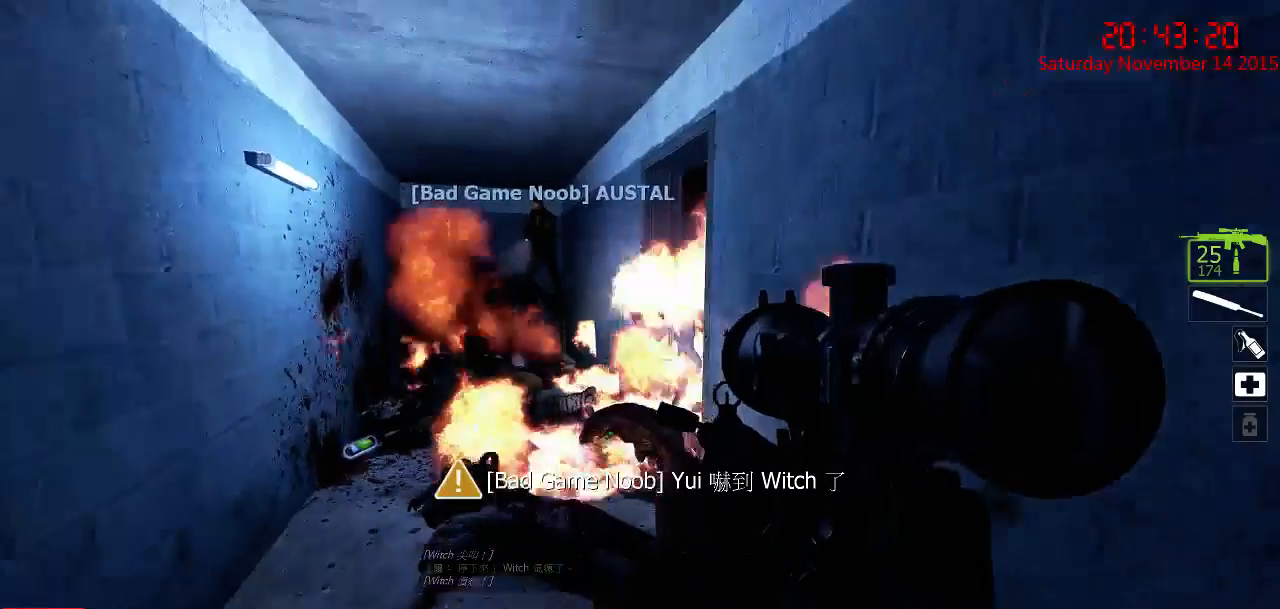
{"keys": [], "mouse": ["left"], "events": [[67, "d", "up"], [234, "s", "up"], [317, "mouse_left", "down"], [384, "mouse_left", "up"], [450, "mouse_left", "down"]]}
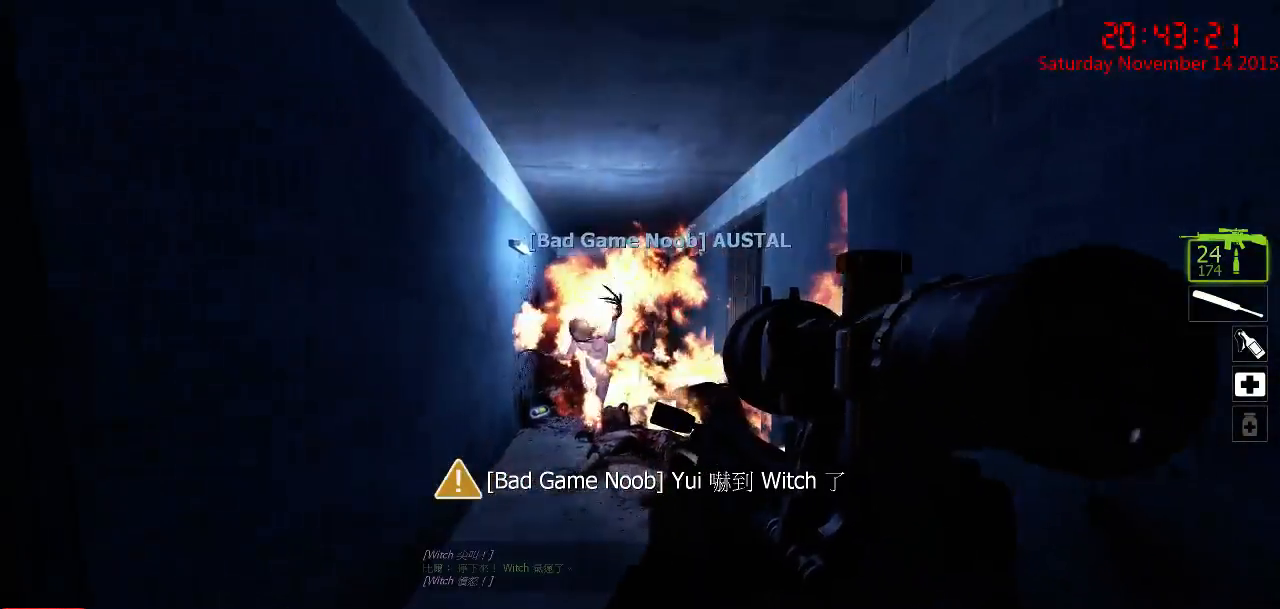
{"keys": [], "mouse": ["left"], "events": [[50, "mouse_left", "up"], [84, "mouse_left", "down"], [184, "mouse_left", "up"], [217, "mouse_left", "down"], [250, "s", "down"], [284, "mouse_left", "up"], [367, "mouse_left", "down"], [434, "mouse_left", "up"], [467, "mouse_left", "down"], [467, "s", "up"]]}
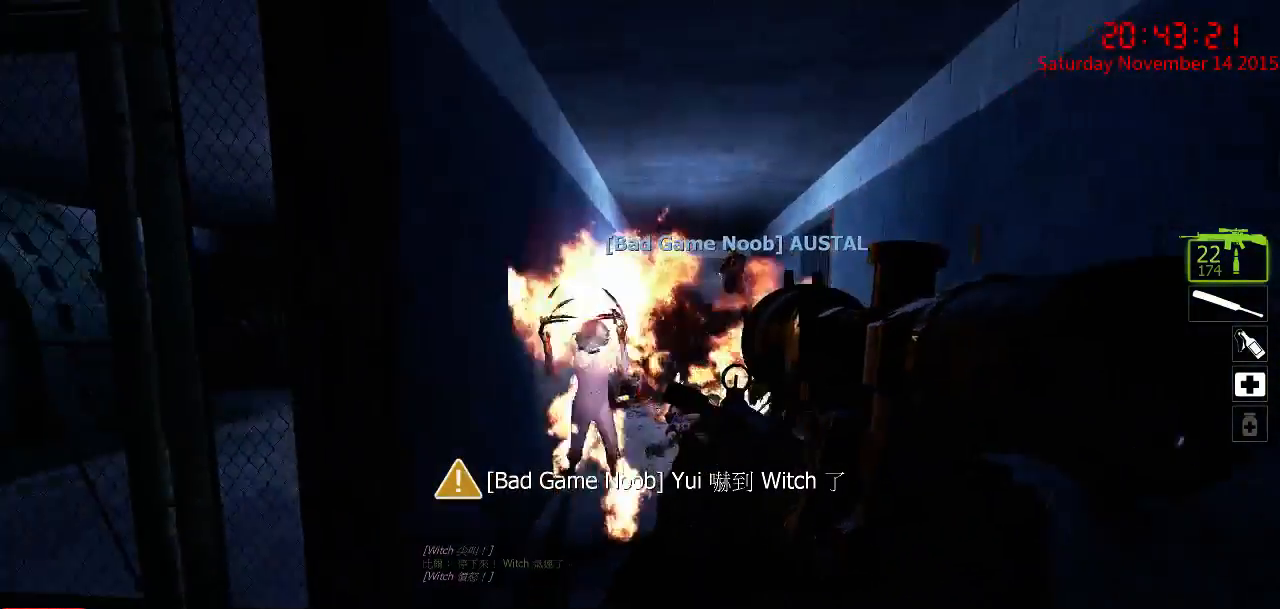
{"keys": ["s"], "mouse": [], "events": [[67, "mouse_left", "up"], [100, "mouse_left", "down"], [200, "mouse_left", "up"], [234, "mouse_left", "down"], [334, "mouse_left", "up"], [334, "s", "down"], [367, "mouse_left", "down"], [450, "mouse_left", "up"]]}
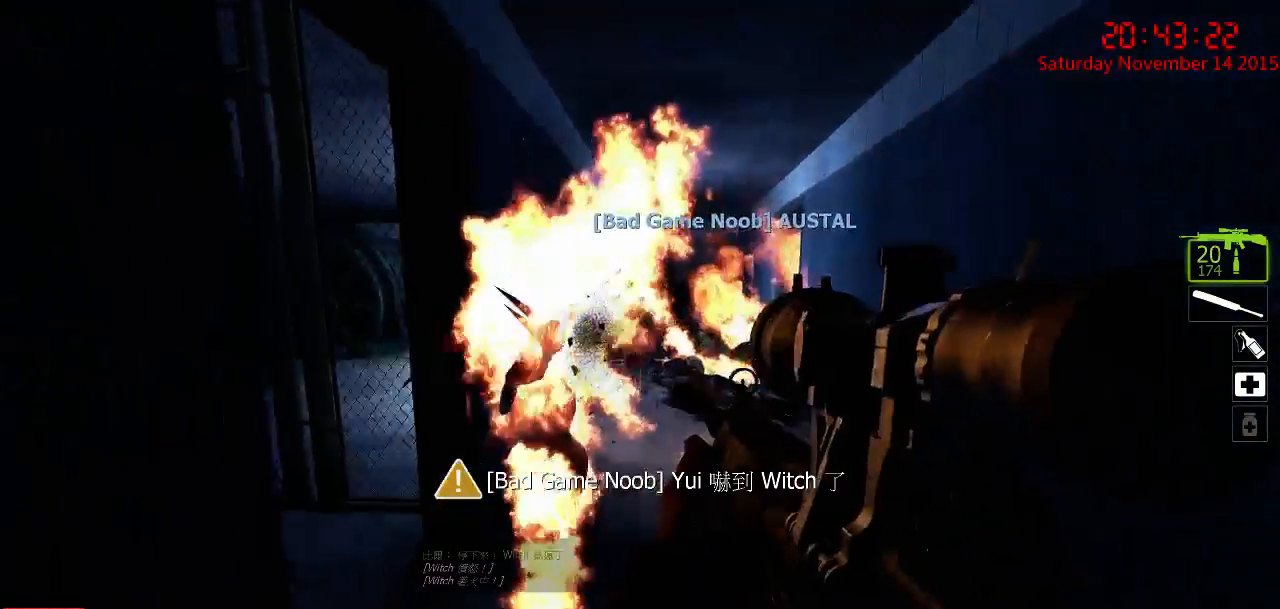
{"keys": [], "mouse": ["left"], "events": [[17, "mouse_left", "down"], [17, "s", "up"], [84, "mouse_left", "up"], [150, "mouse_left", "down"], [217, "mouse_left", "up"], [284, "mouse_left", "down"], [350, "mouse_left", "up"], [400, "mouse_left", "down"]]}
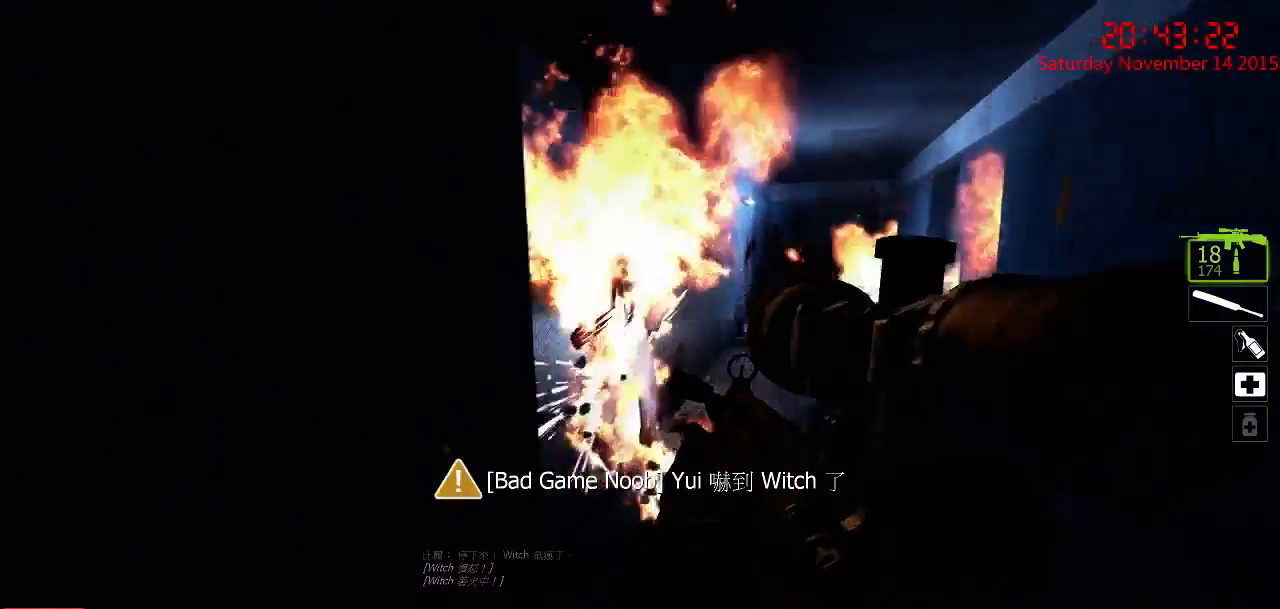
{"keys": [], "mouse": ["left"], "events": [[34, "mouse_left", "up"], [67, "mouse_left", "down"], [134, "mouse_left", "up"], [200, "mouse_left", "down"], [267, "mouse_left", "up"], [334, "mouse_left", "down"], [400, "mouse_left", "up"], [484, "mouse_left", "down"]]}
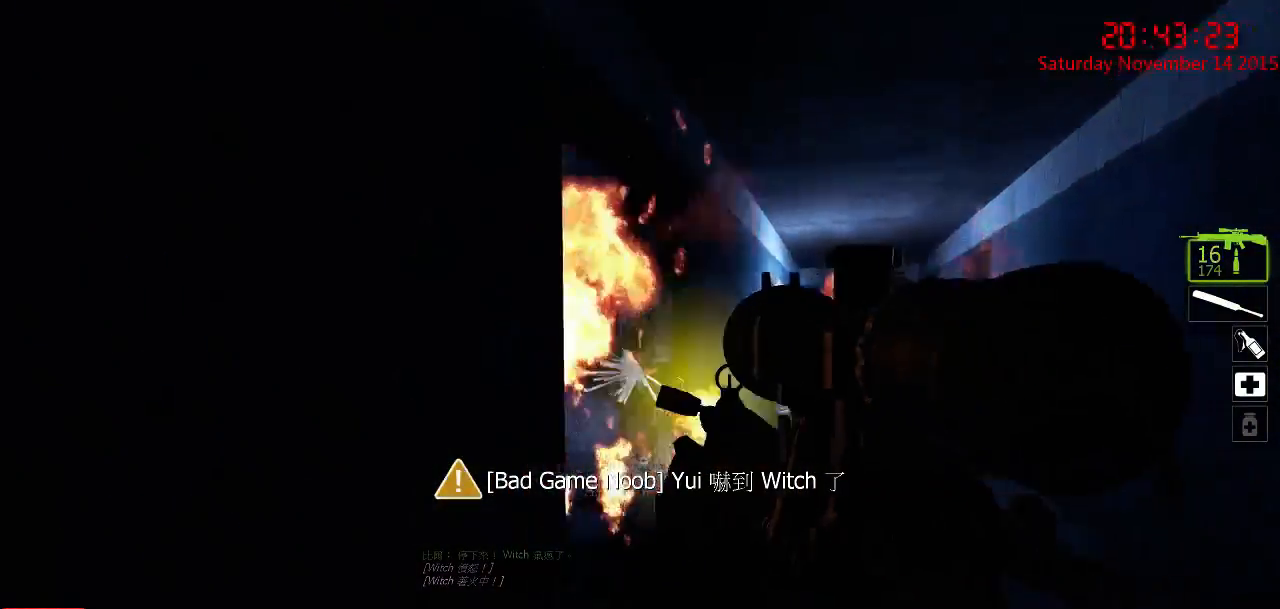
{"keys": ["d", "w"], "mouse": [], "events": [[50, "d", "down"], [50, "mouse_left", "up"], [84, "w", "down"]]}
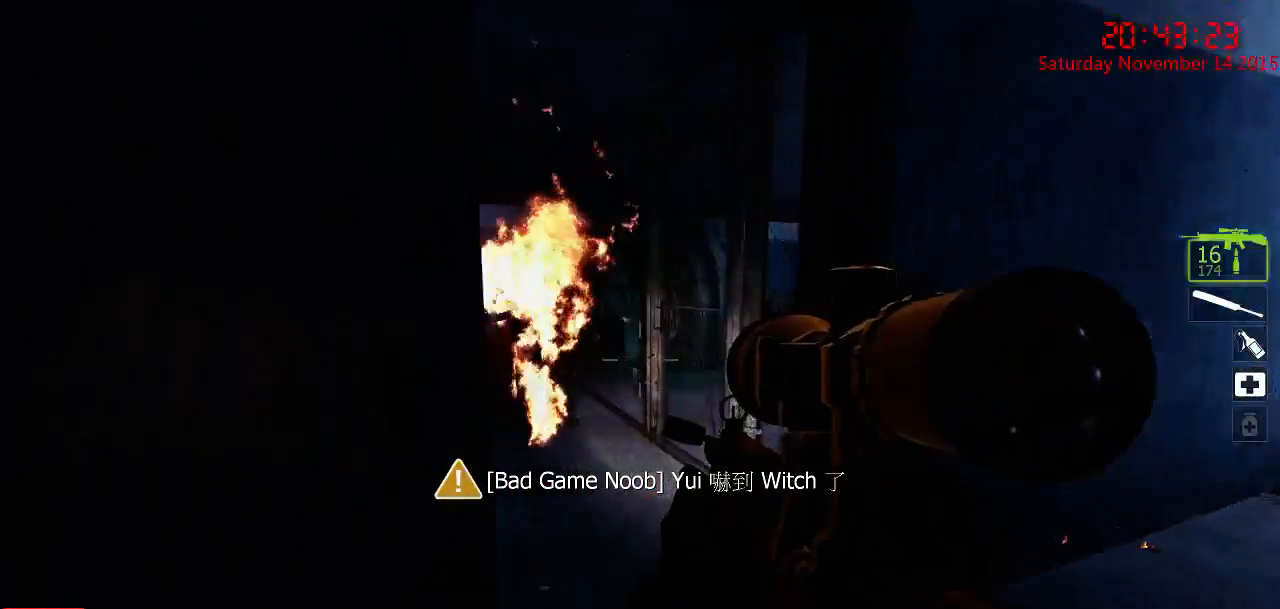
{"keys": ["w"], "mouse": [], "events": [[67, "a", "down"], [67, "d", "up"], [267, "a", "up"], [300, "mouse_left", "down"], [384, "mouse_left", "up"], [417, "mouse_left", "down"], [484, "mouse_left", "up"]]}
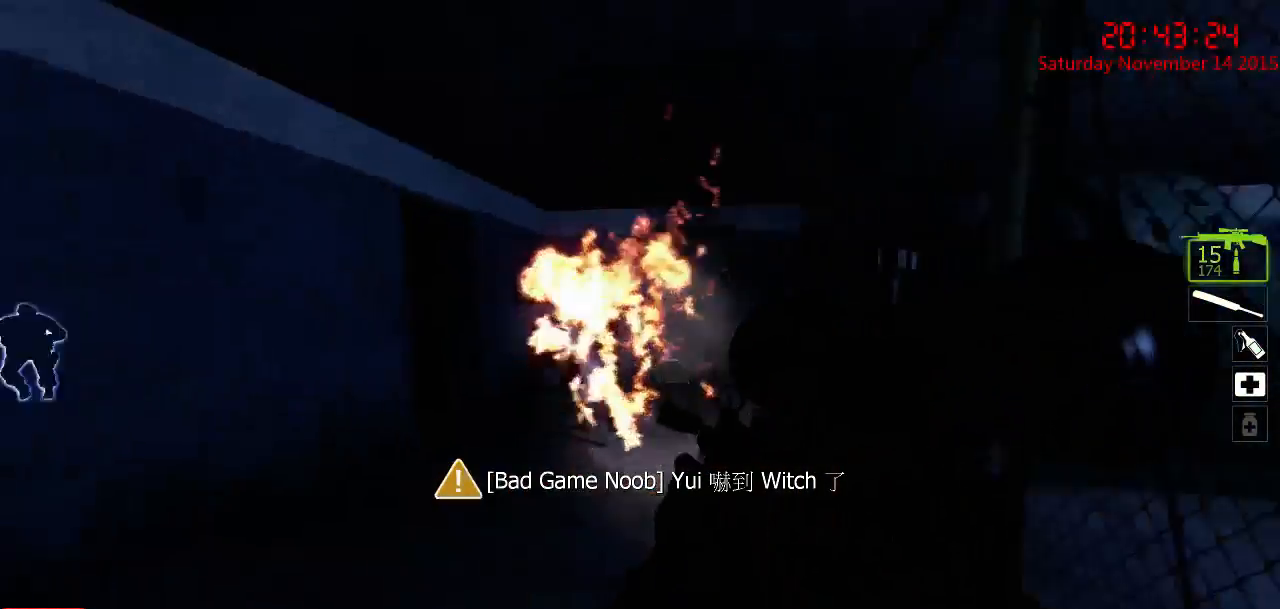
{"keys": ["w"], "mouse": ["left"], "events": [[50, "mouse_left", "down"], [150, "mouse_left", "up"], [184, "mouse_left", "down"], [284, "mouse_left", "up"], [317, "mouse_left", "down"], [384, "mouse_left", "up"], [467, "mouse_left", "down"]]}
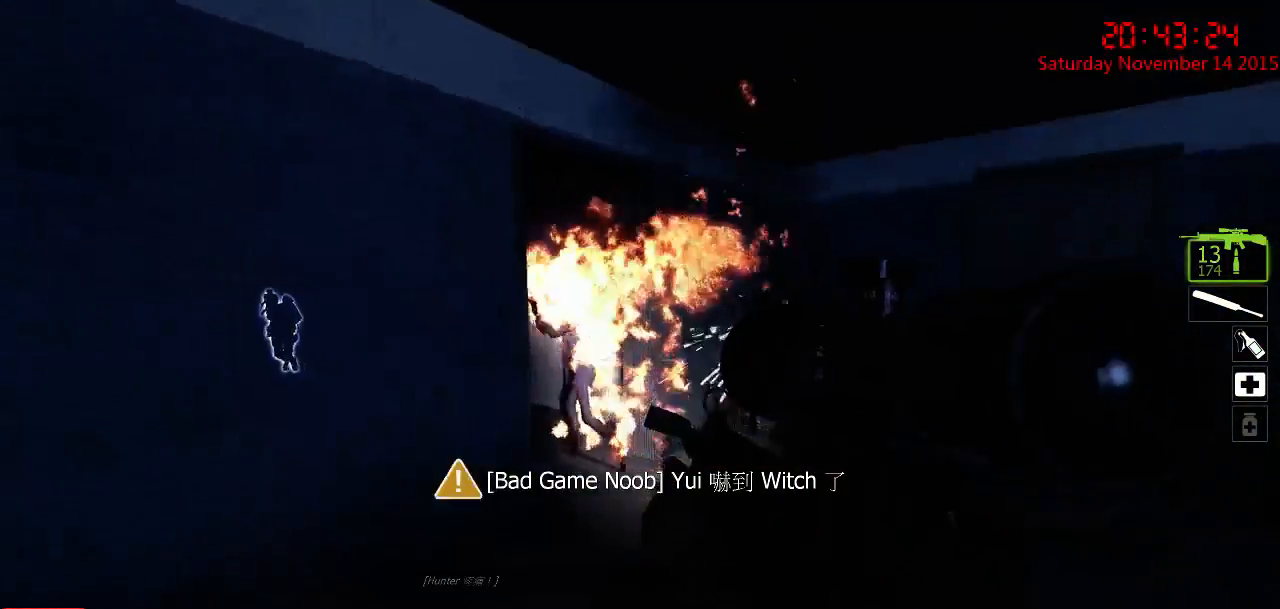
{"keys": ["w"], "mouse": ["left"], "events": [[34, "d", "down"], [34, "mouse_left", "up"], [100, "mouse_left", "down"], [167, "mouse_left", "up"], [200, "d", "up"], [234, "mouse_left", "down"], [300, "mouse_left", "up"], [350, "mouse_left", "down"], [450, "mouse_left", "up"], [484, "mouse_left", "down"]]}
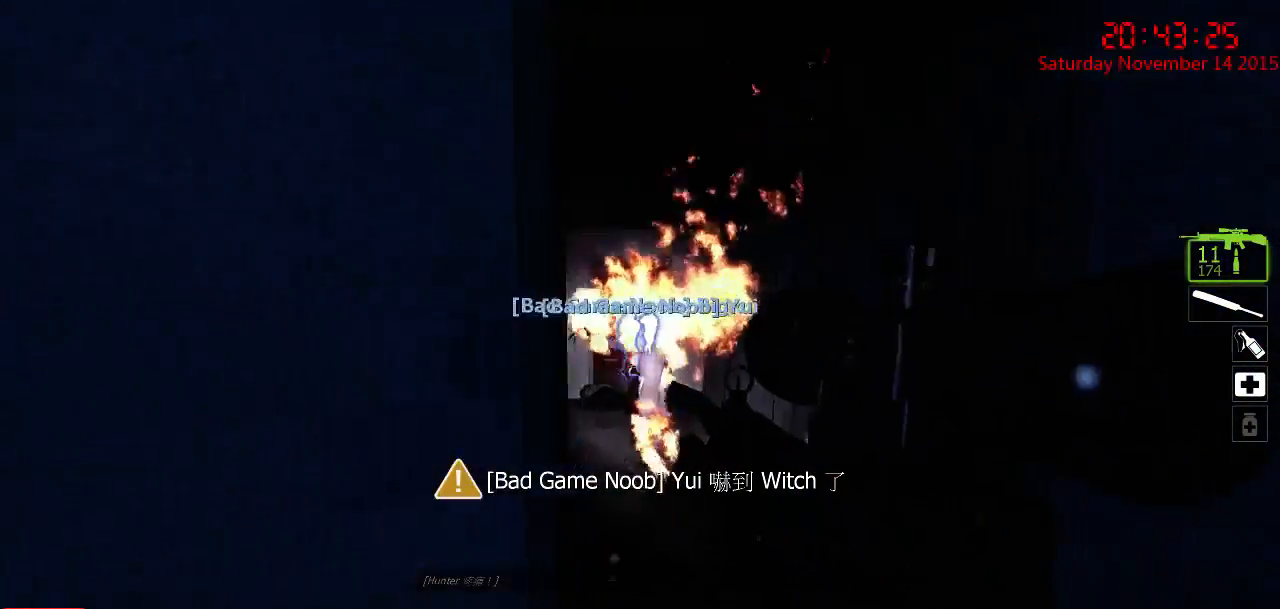
{"keys": ["w"], "mouse": [], "events": [[17, "d", "down"], [50, "mouse_left", "up"], [117, "d", "up"], [117, "mouse_left", "down"], [184, "mouse_left", "up"], [250, "mouse_left", "down"], [334, "mouse_left", "up"], [400, "mouse_left", "down"], [500, "mouse_left", "up"]]}
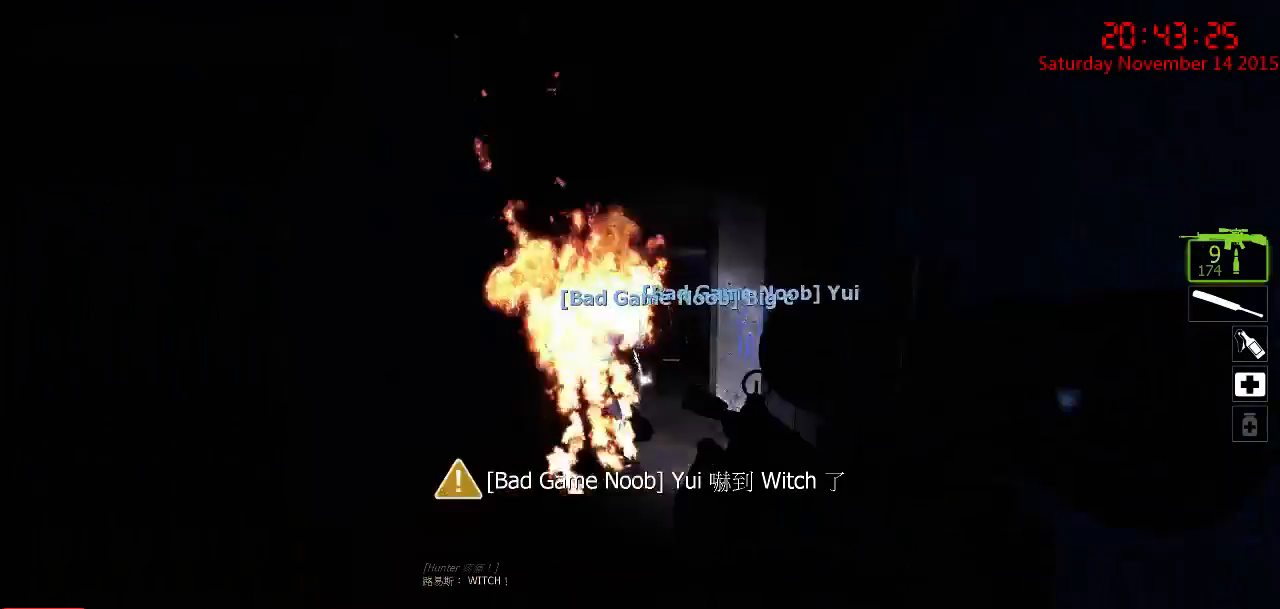
{"keys": ["w"], "mouse": ["left"], "events": [[34, "mouse_left", "down"], [134, "mouse_left", "up"], [167, "mouse_left", "down"], [250, "mouse_left", "up"], [317, "mouse_left", "down"], [384, "mouse_left", "up"], [417, "mouse_left", "down"]]}
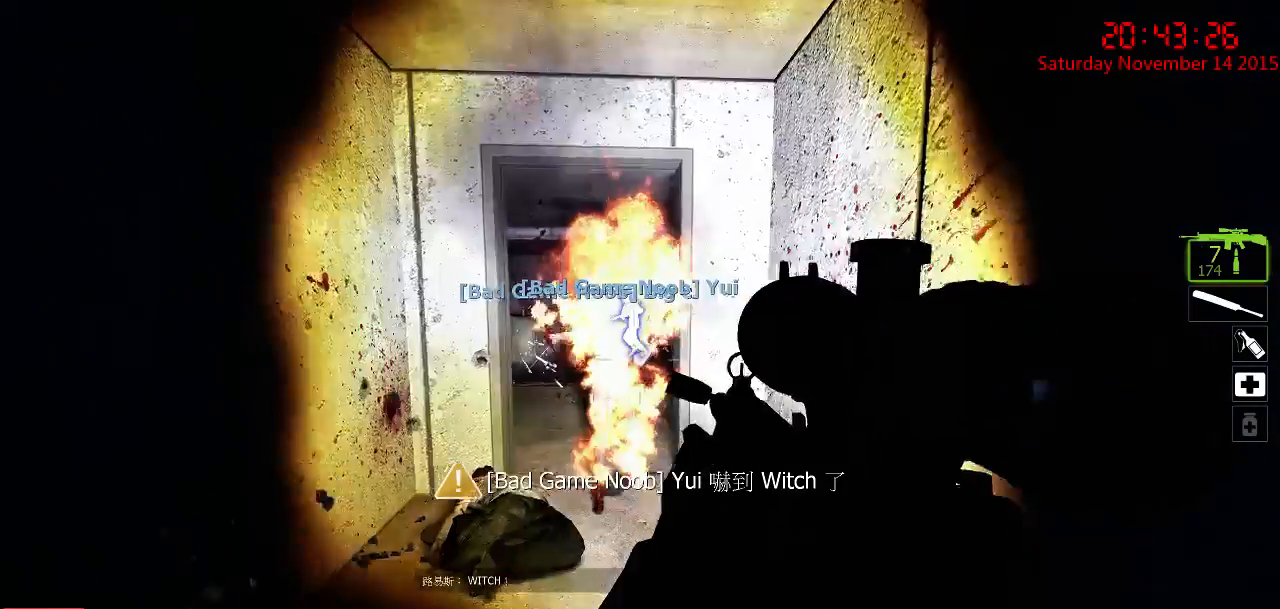
{"keys": ["w"], "mouse": ["left"], "events": [[17, "mouse_left", "up"], [50, "mouse_left", "down"], [167, "mouse_left", "up"], [234, "mouse_left", "down"], [300, "mouse_left", "up"], [367, "mouse_left", "down"], [434, "mouse_left", "up"], [467, "mouse_left", "down"]]}
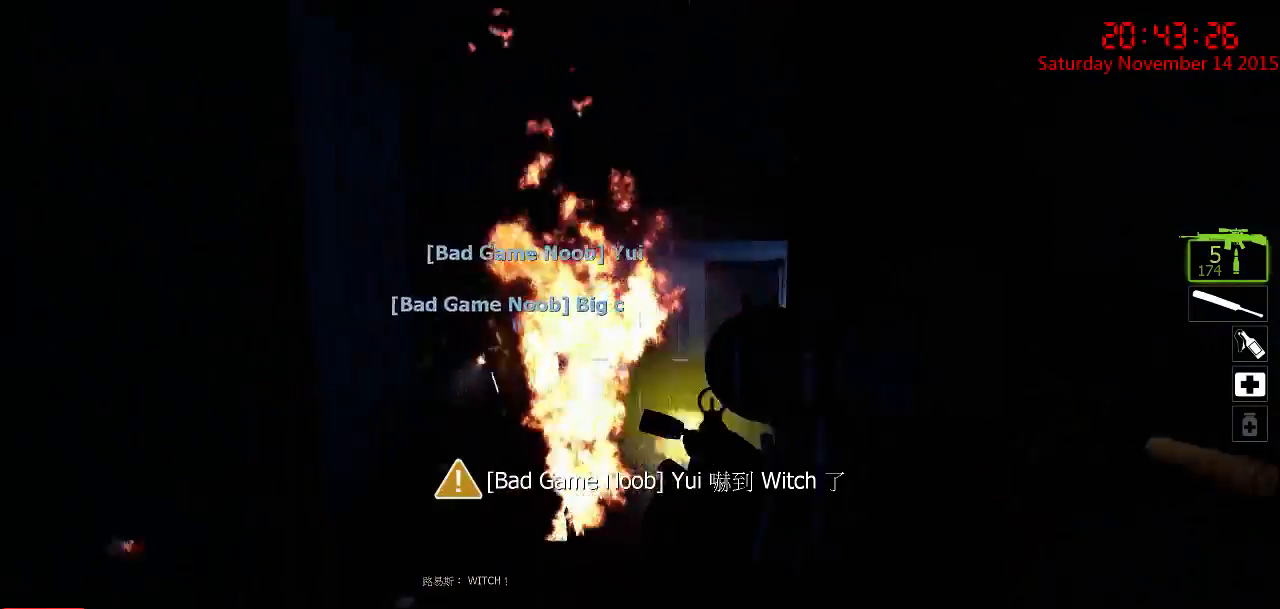
{"keys": ["w"], "mouse": [], "events": [[67, "mouse_left", "up"], [134, "mouse_left", "down"], [184, "mouse_left", "up"], [250, "mouse_left", "down"], [350, "mouse_left", "up"], [384, "mouse_left", "down"], [484, "mouse_left", "up"]]}
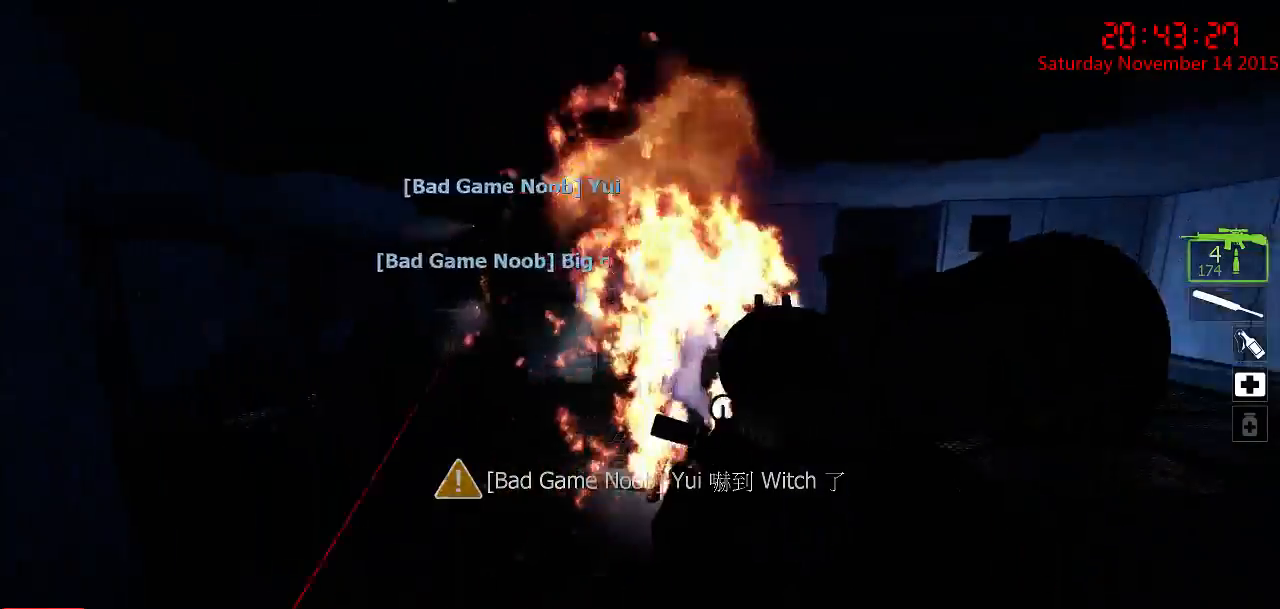
{"keys": ["w"], "mouse": [], "events": [[17, "mouse_left", "down"], [84, "mouse_left", "up"], [150, "mouse_left", "down"], [234, "mouse_left", "up"], [267, "mouse_left", "down"], [367, "mouse_left", "up"], [400, "mouse_left", "down"], [500, "mouse_left", "up"]]}
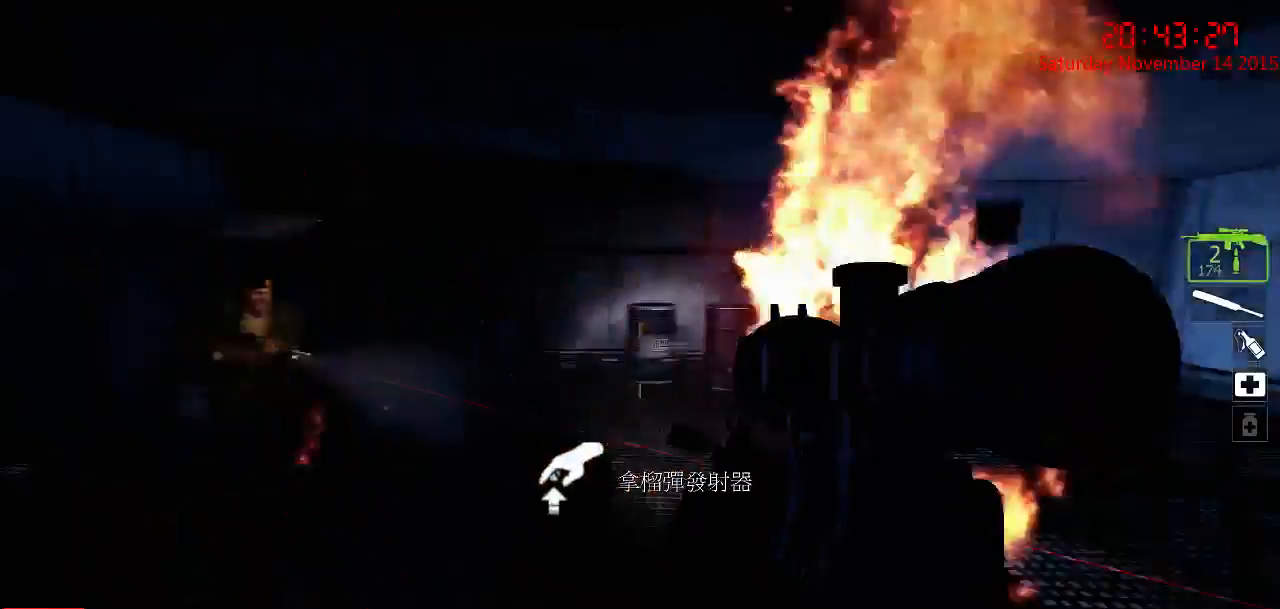
{"keys": ["a"], "mouse": [], "events": [[34, "mouse_left", "down"], [100, "mouse_left", "up"], [150, "q", "down"], [250, "q", "up"], [250, "w", "up"], [284, "d", "down"], [284, "mouse_right", "down"], [317, "d", "up"], [350, "a", "down"], [484, "mouse_right", "up"]]}
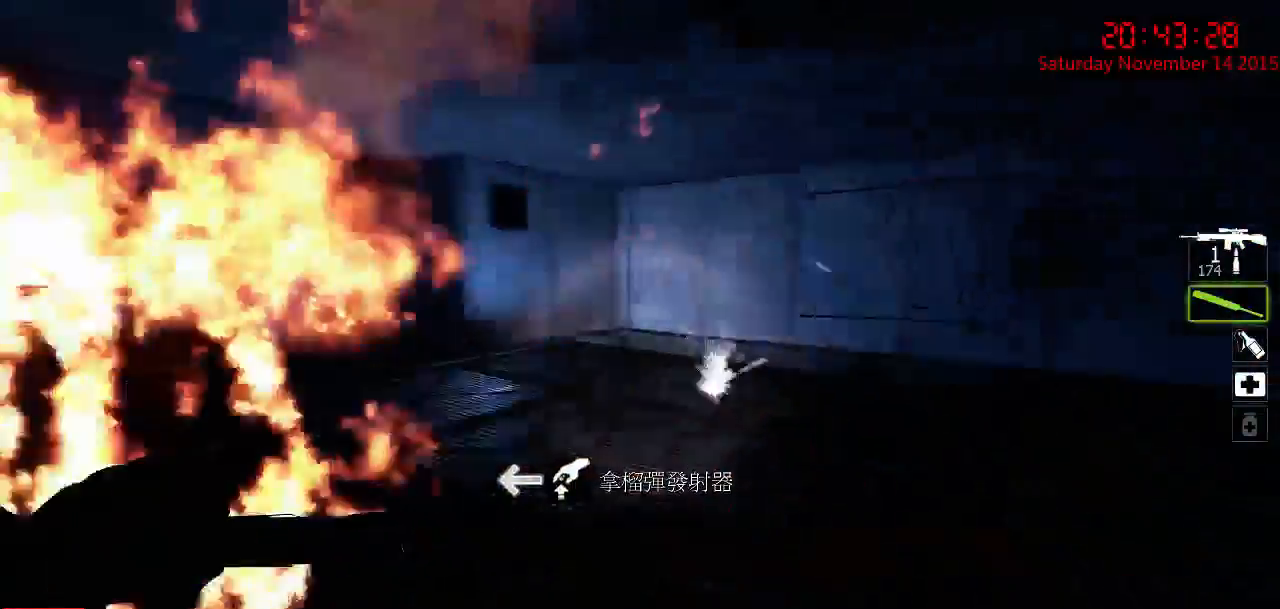
{"keys": ["w"], "mouse": ["left"], "events": [[17, "mouse_right", "down"], [134, "mouse_right", "up"], [134, "w", "down"], [167, "a", "up"], [167, "mouse_right", "down"], [267, "mouse_right", "up"], [300, "mouse_left", "down"]]}
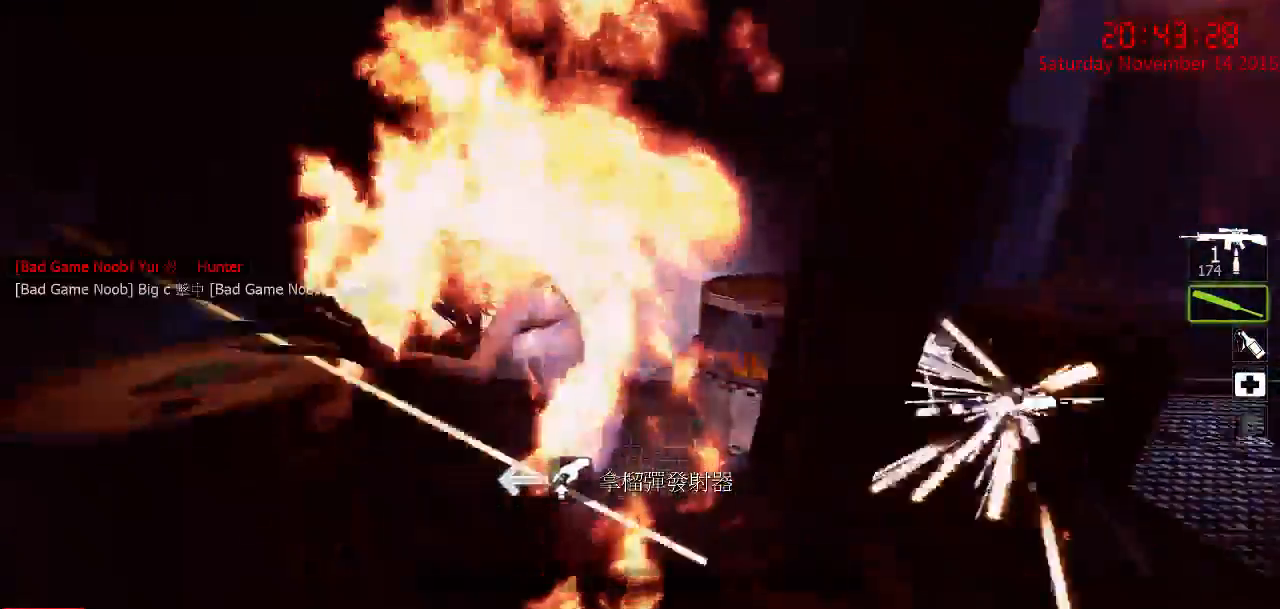
{"keys": ["a", "s"], "mouse": ["left"], "events": [[100, "a", "down"], [217, "a", "up"], [217, "d", "down"], [217, "w", "up"], [284, "s", "down"], [417, "a", "down"], [417, "d", "up"]]}
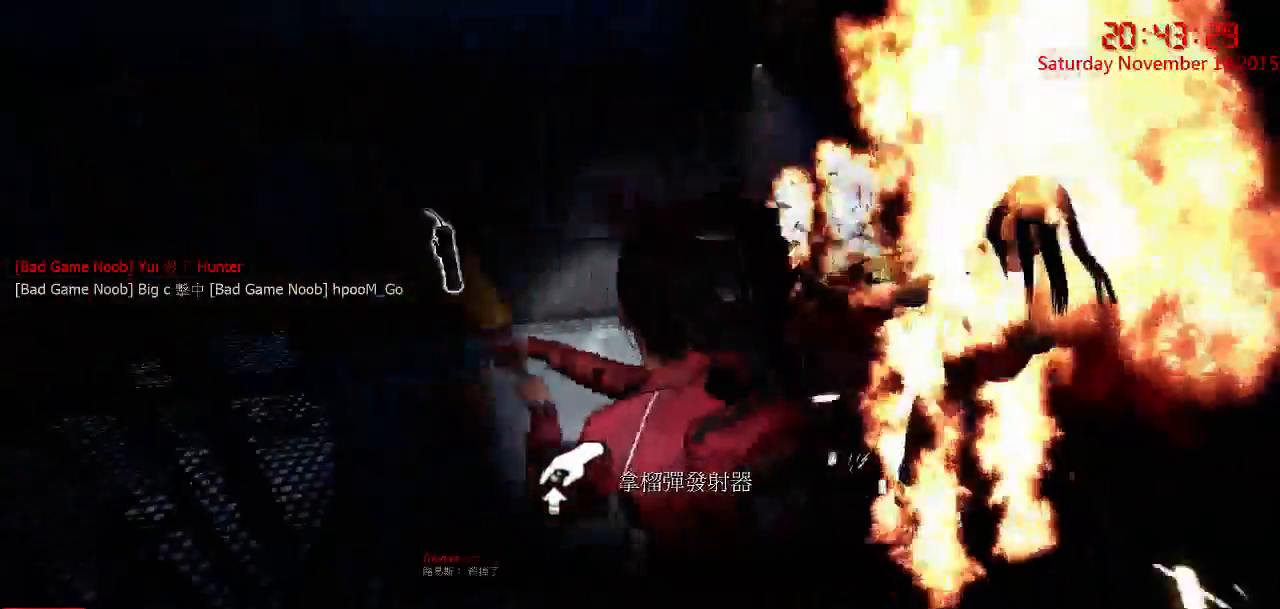
{"keys": ["w"], "mouse": [], "events": [[17, "mouse_left", "up"], [84, "s", "up"], [267, "a", "up"], [367, "w", "down"]]}
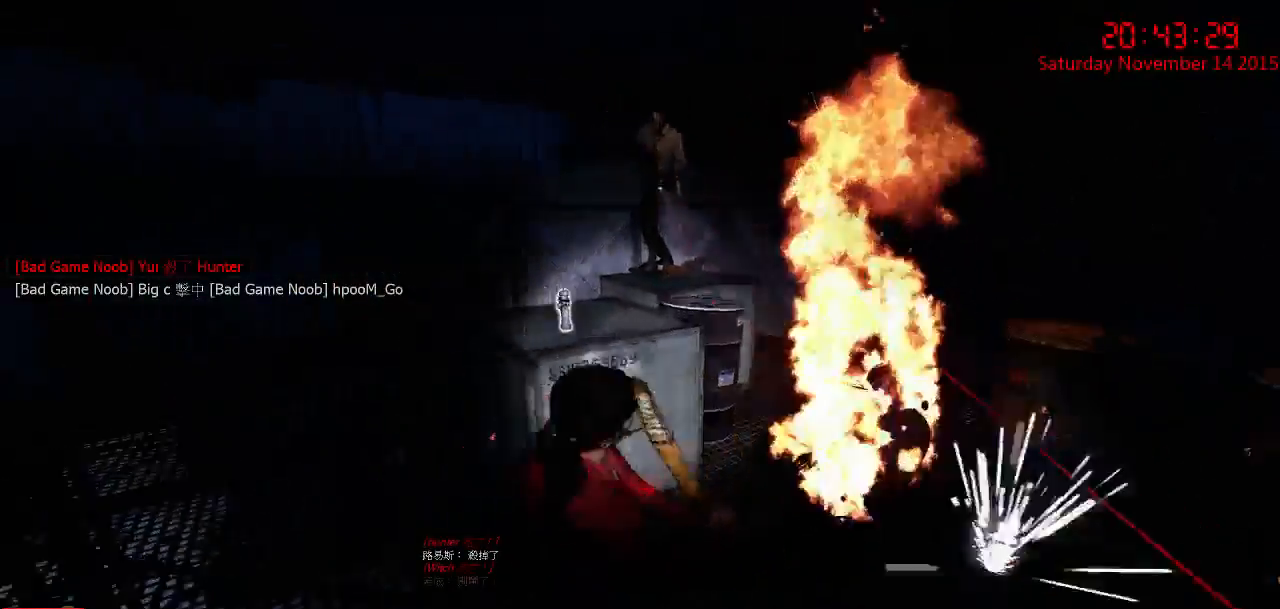
{"keys": ["w"], "mouse": [], "events": []}
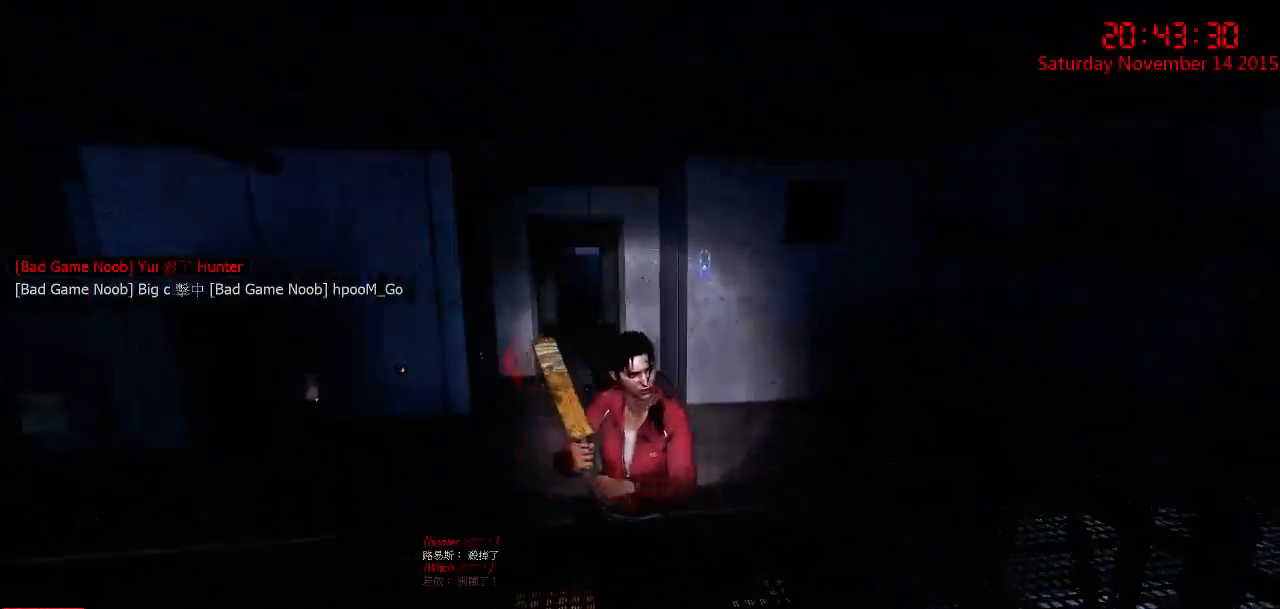
{"keys": ["w"], "mouse": [], "events": []}
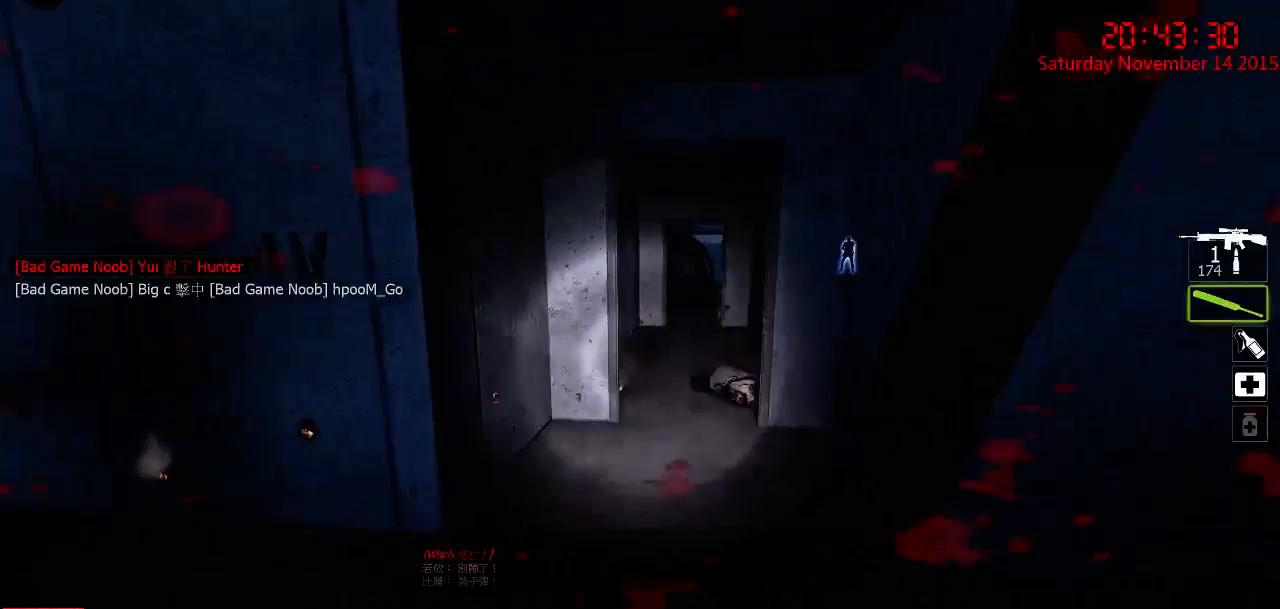
{"keys": ["w"], "mouse": [], "events": []}
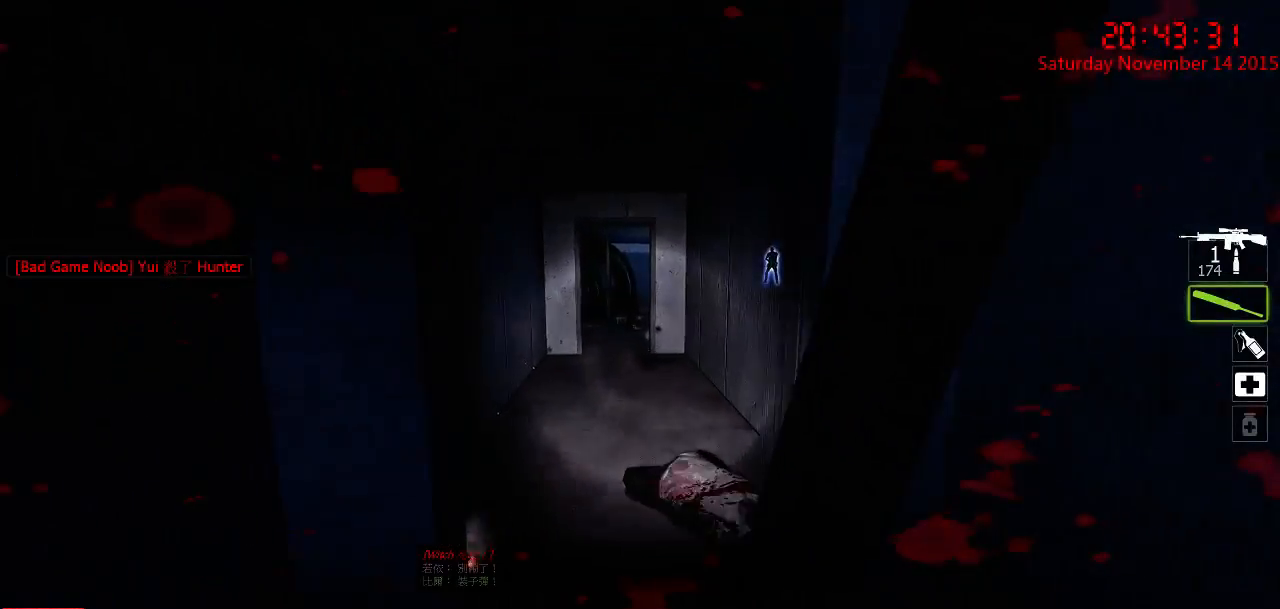
{"keys": ["w"], "mouse": [], "events": [[117, "q", "down"], [200, "q", "up"]]}